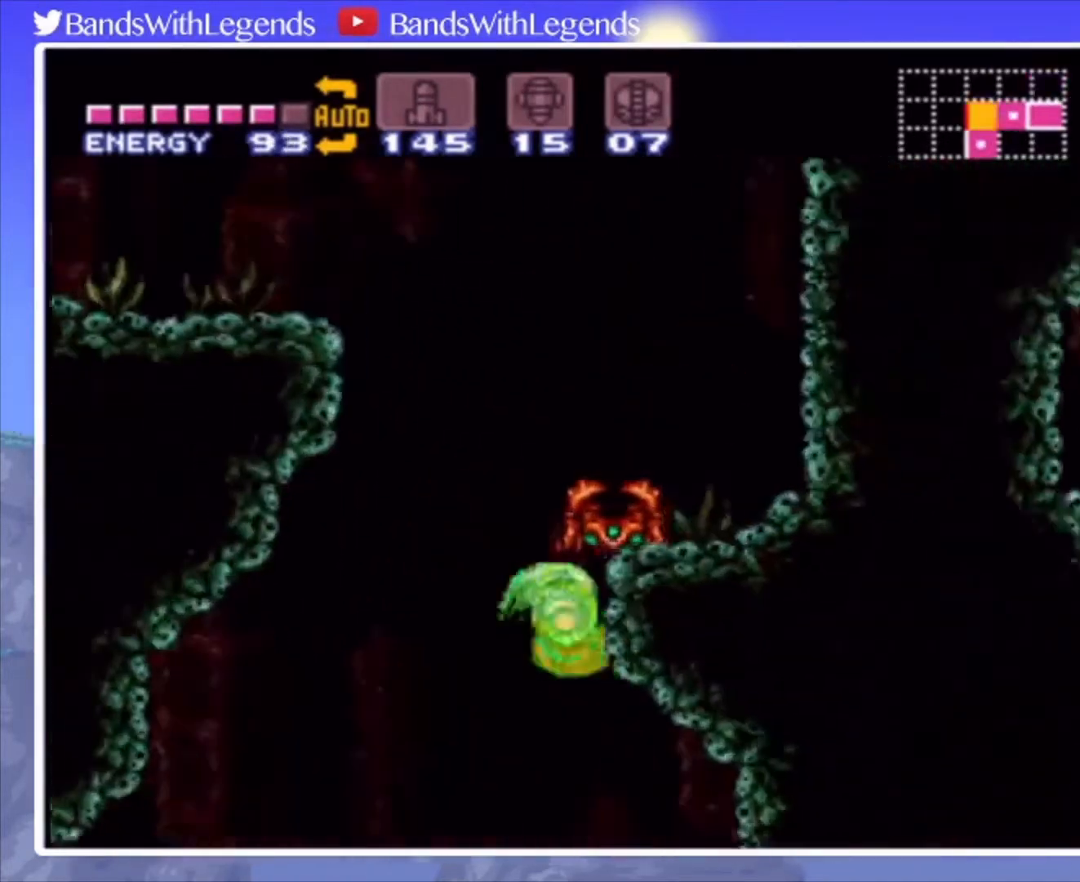
Gameplay with a controller (PlayStation layout); each line is a JSON object with the inputs held at the frame after it. "events" lists button and stick changes between this image and that frame as [ms after this image, input, new state], when the widget could be followed in between. Not read: L3 R3.
{"buttons": [], "events": [[100, "CROSS", "up"], [200, "CROSS", "down"], [467, "CROSS", "up"]]}
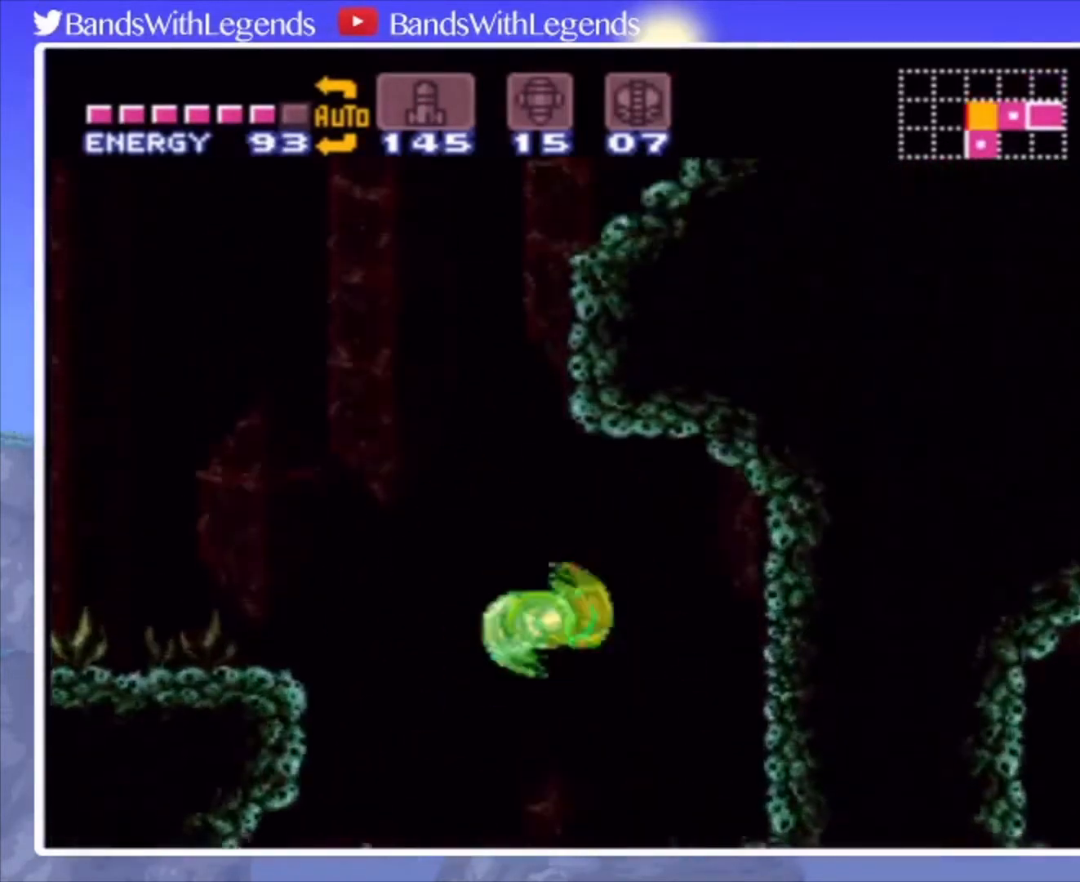
{"buttons": ["L2", "DPAD_RIGHT"], "events": [[33, "CROSS", "down"], [333, "DPAD_RIGHT", "down"], [500, "CROSS", "up"], [500, "L2", "down"]]}
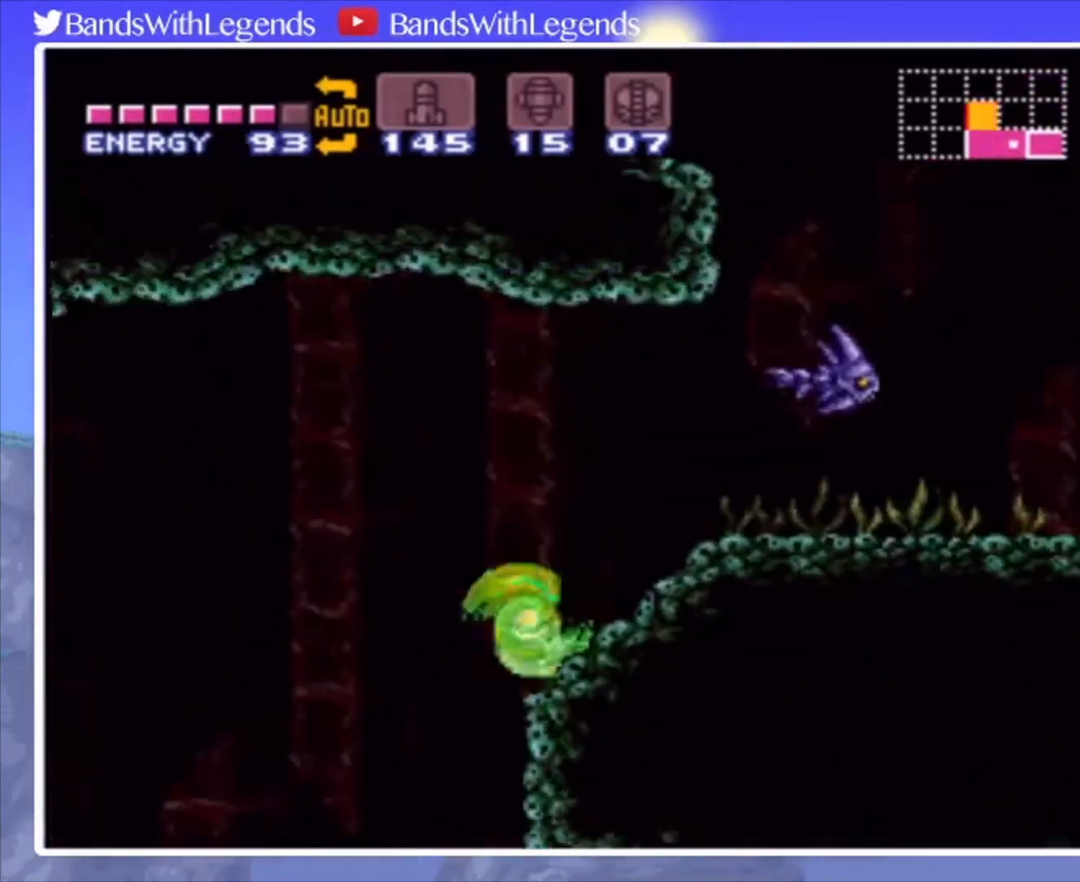
{"buttons": ["CROSS", "CIRCLE", "DPAD_LEFT"], "events": [[67, "CIRCLE", "down"], [167, "L2", "up"], [400, "CROSS", "down"], [400, "DPAD_RIGHT", "up"], [433, "DPAD_LEFT", "down"]]}
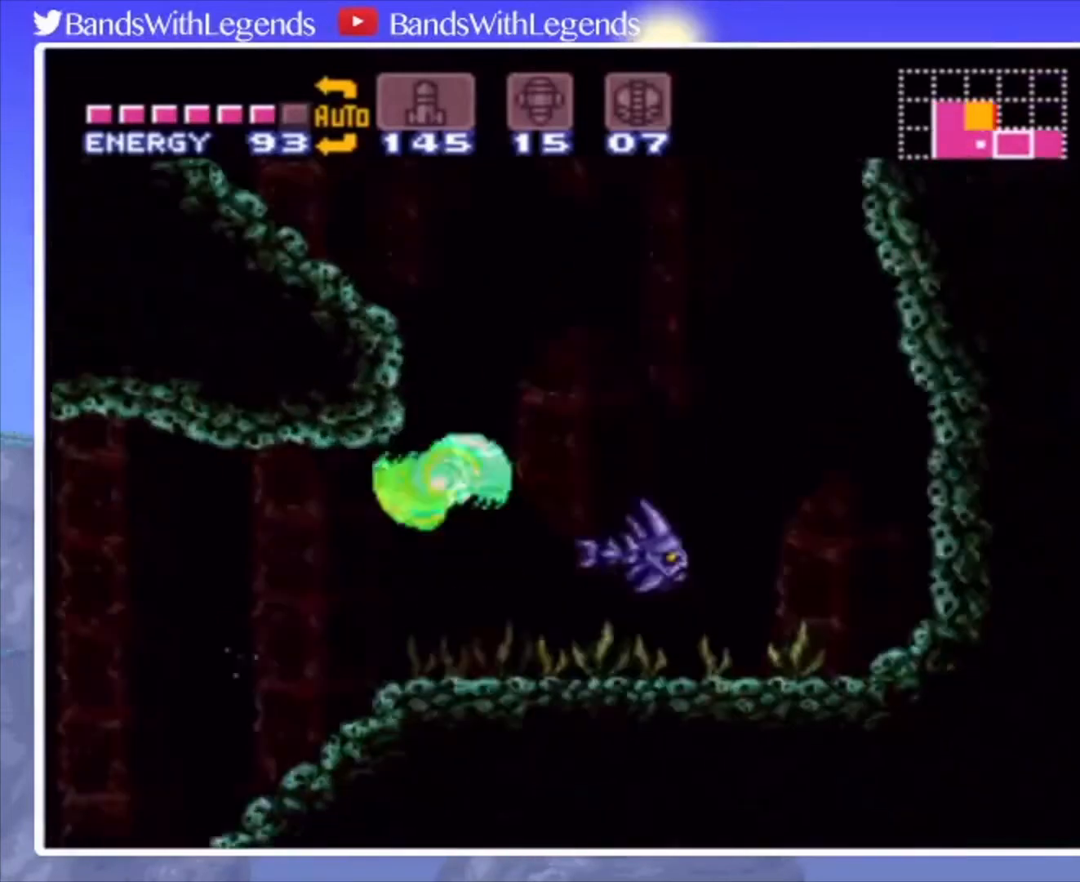
{"buttons": ["CROSS", "CIRCLE"], "events": [[233, "CROSS", "up"], [267, "L2", "down"], [433, "CROSS", "down"], [433, "L2", "up"], [500, "DPAD_LEFT", "up"]]}
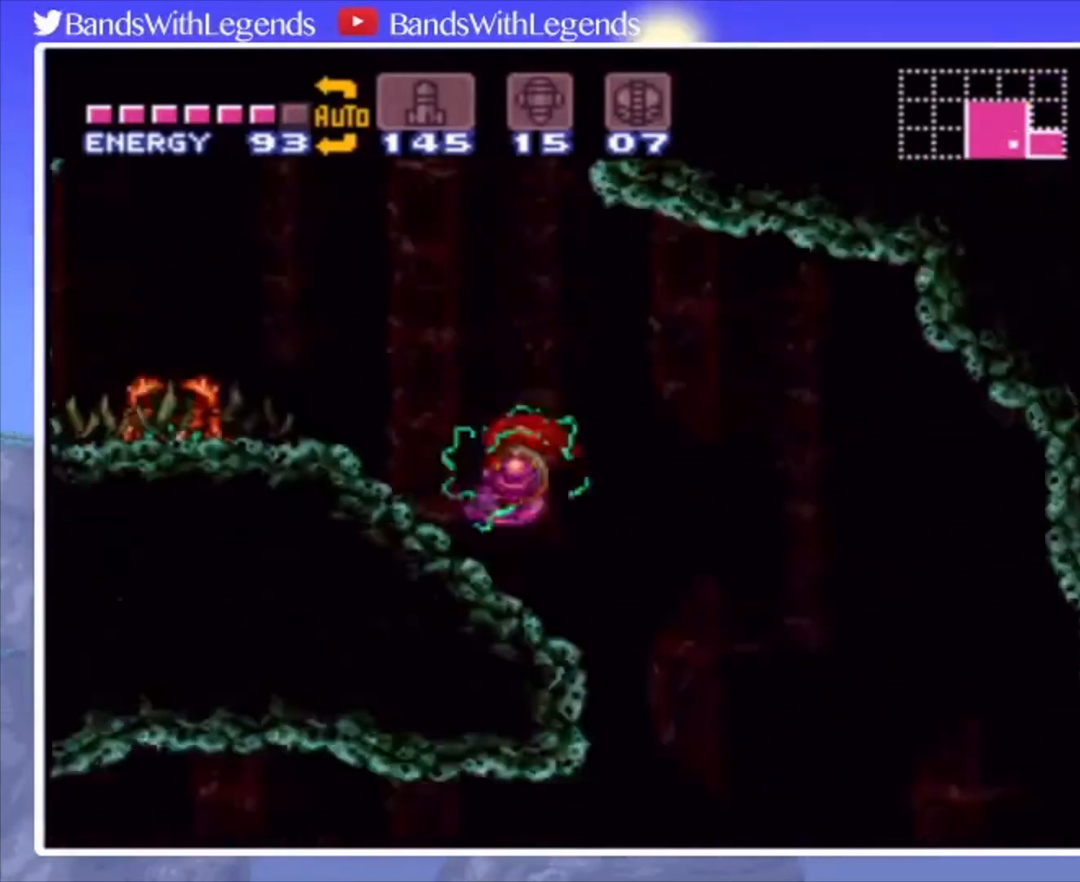
{"buttons": ["DPAD_RIGHT"], "events": [[100, "DPAD_RIGHT", "down"], [467, "CROSS", "up"], [500, "CIRCLE", "up"]]}
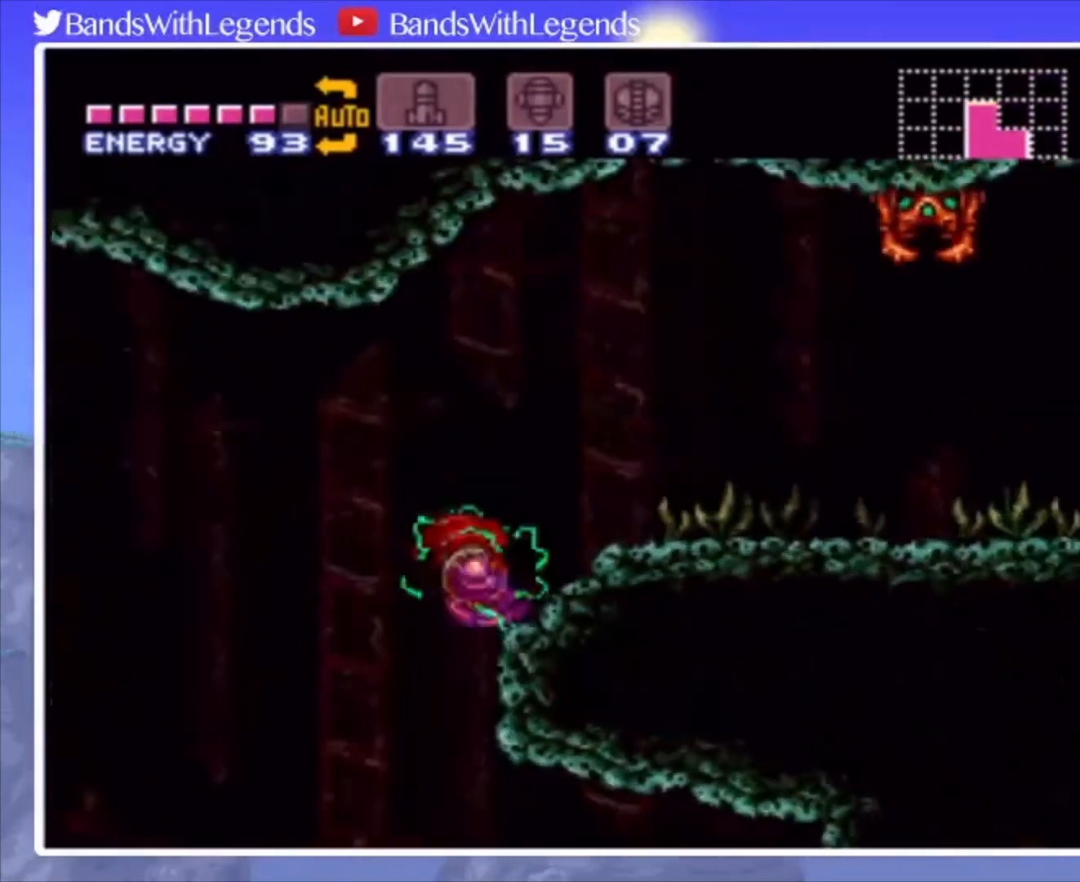
{"buttons": ["CIRCLE", "DPAD_RIGHT"], "events": [[67, "SQUARE", "down"], [133, "SQUARE", "up"], [200, "CIRCLE", "down"]]}
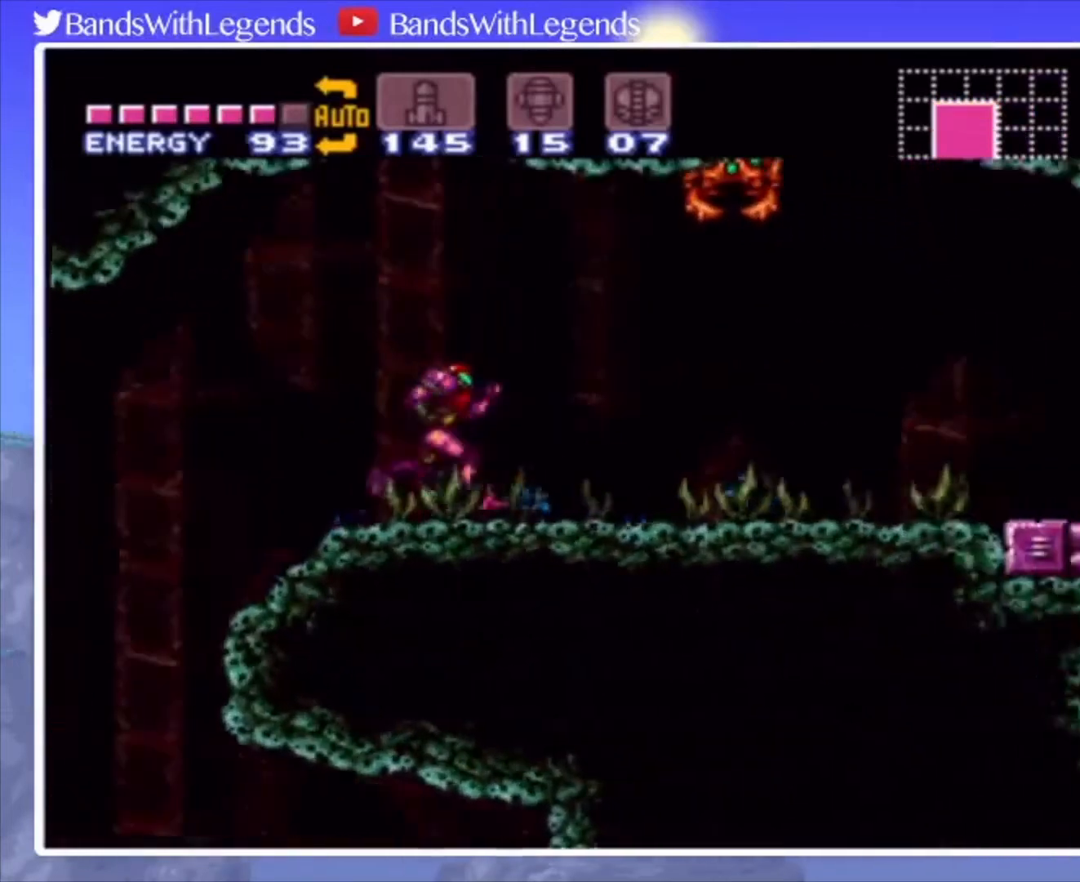
{"buttons": ["CIRCLE", "DPAD_RIGHT"], "events": []}
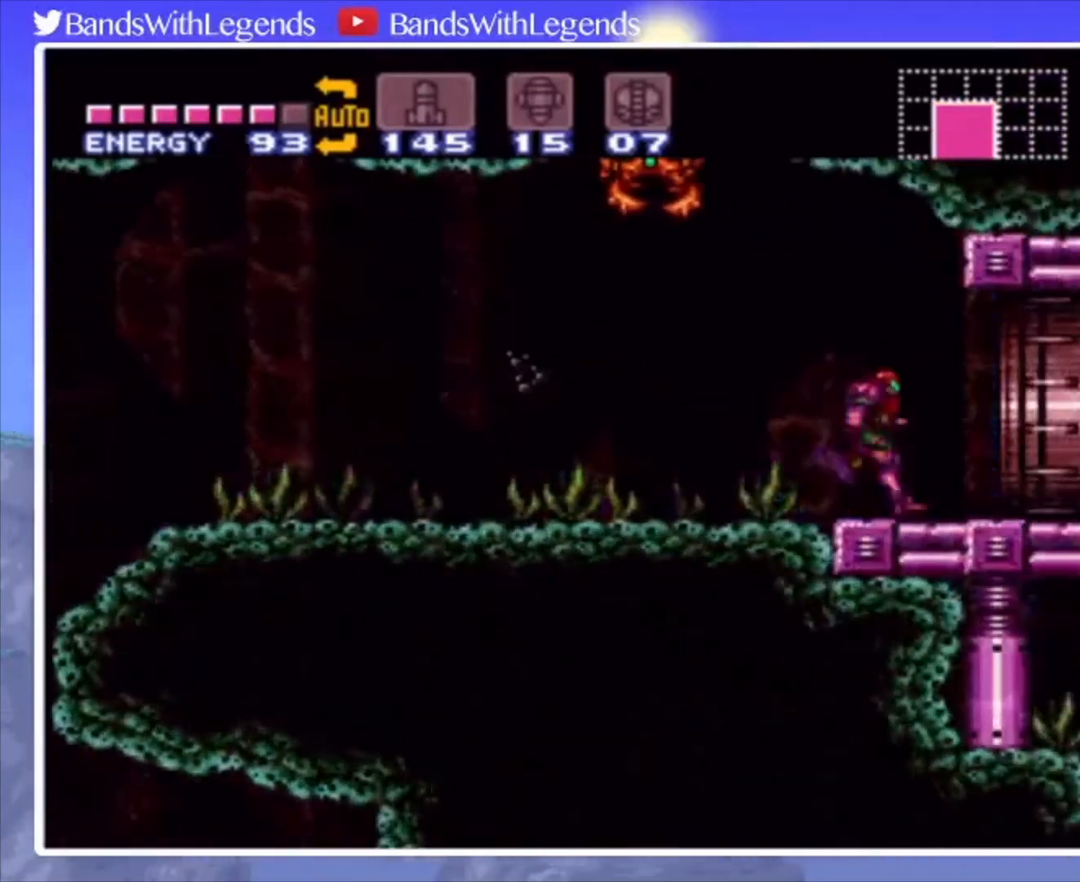
{"buttons": [], "events": [[33, "CROSS", "down"], [500, "CIRCLE", "up"], [500, "CROSS", "up"], [500, "DPAD_RIGHT", "up"]]}
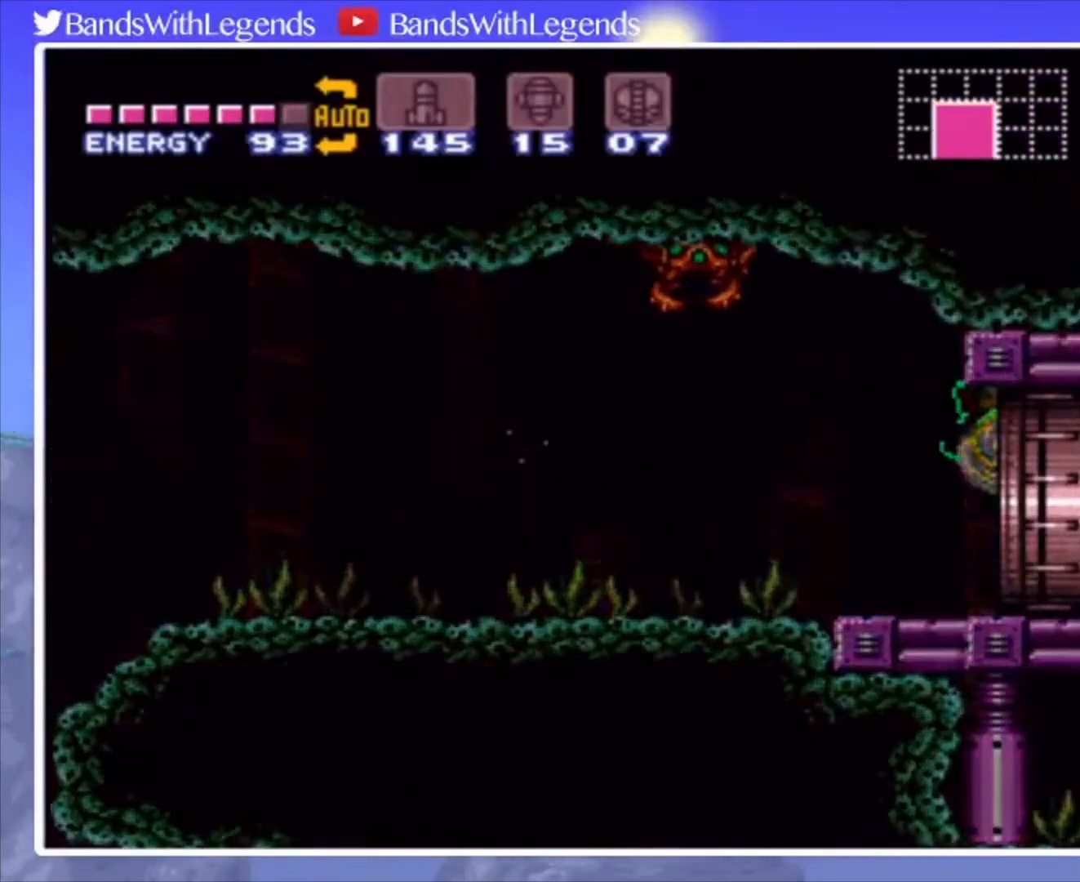
{"buttons": [], "events": []}
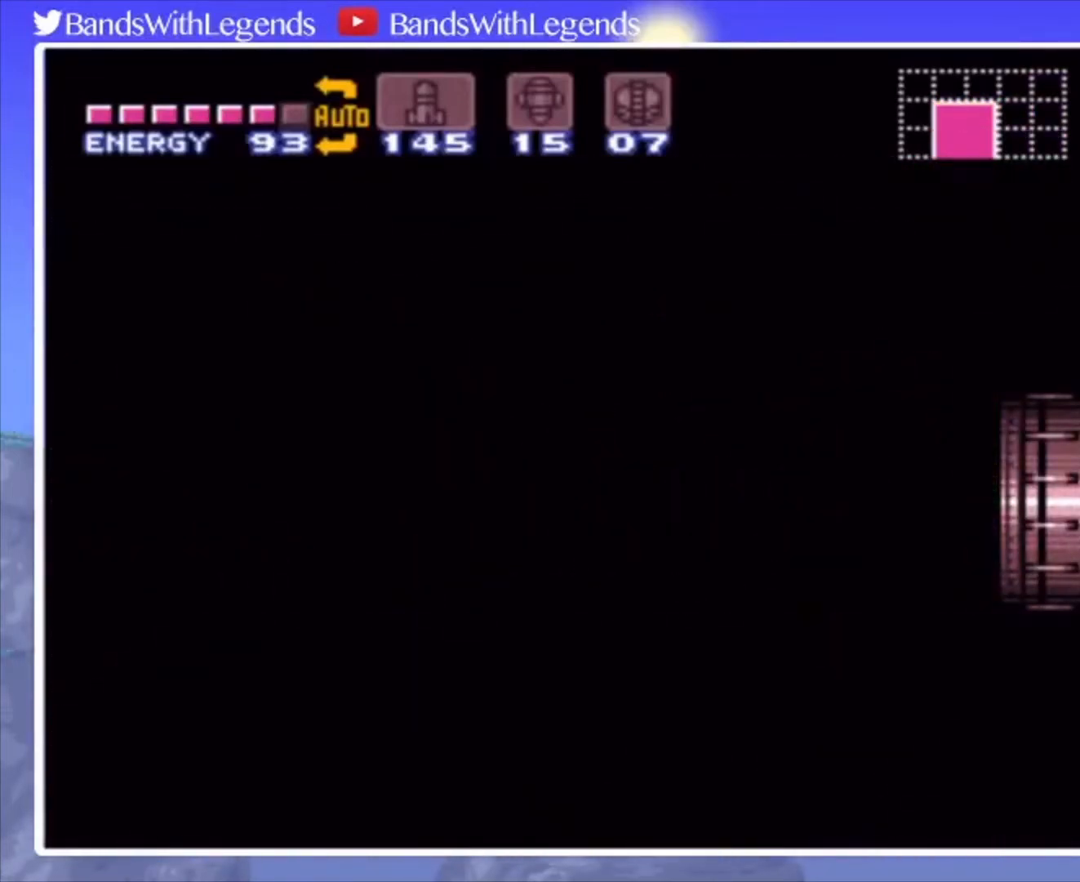
{"buttons": ["CROSS", "DPAD_RIGHT"], "events": [[200, "CROSS", "down"], [233, "DPAD_RIGHT", "down"]]}
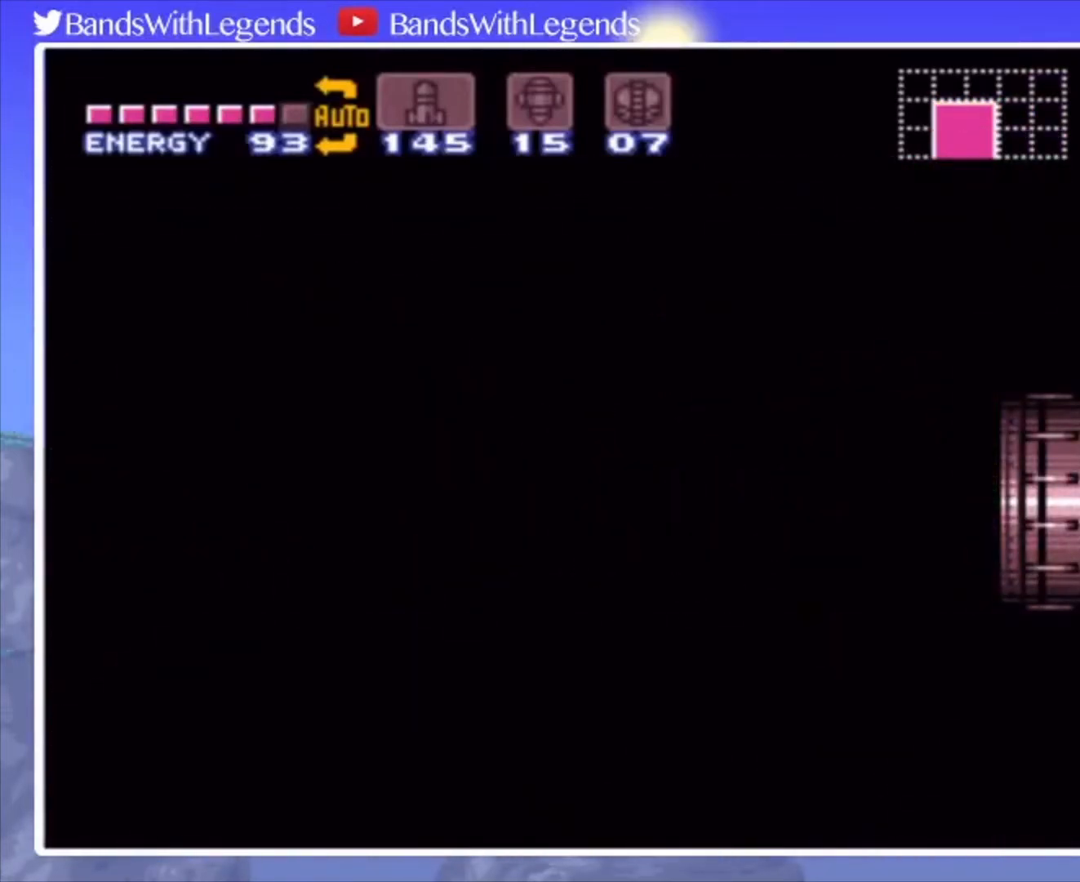
{"buttons": ["CROSS", "DPAD_RIGHT"], "events": []}
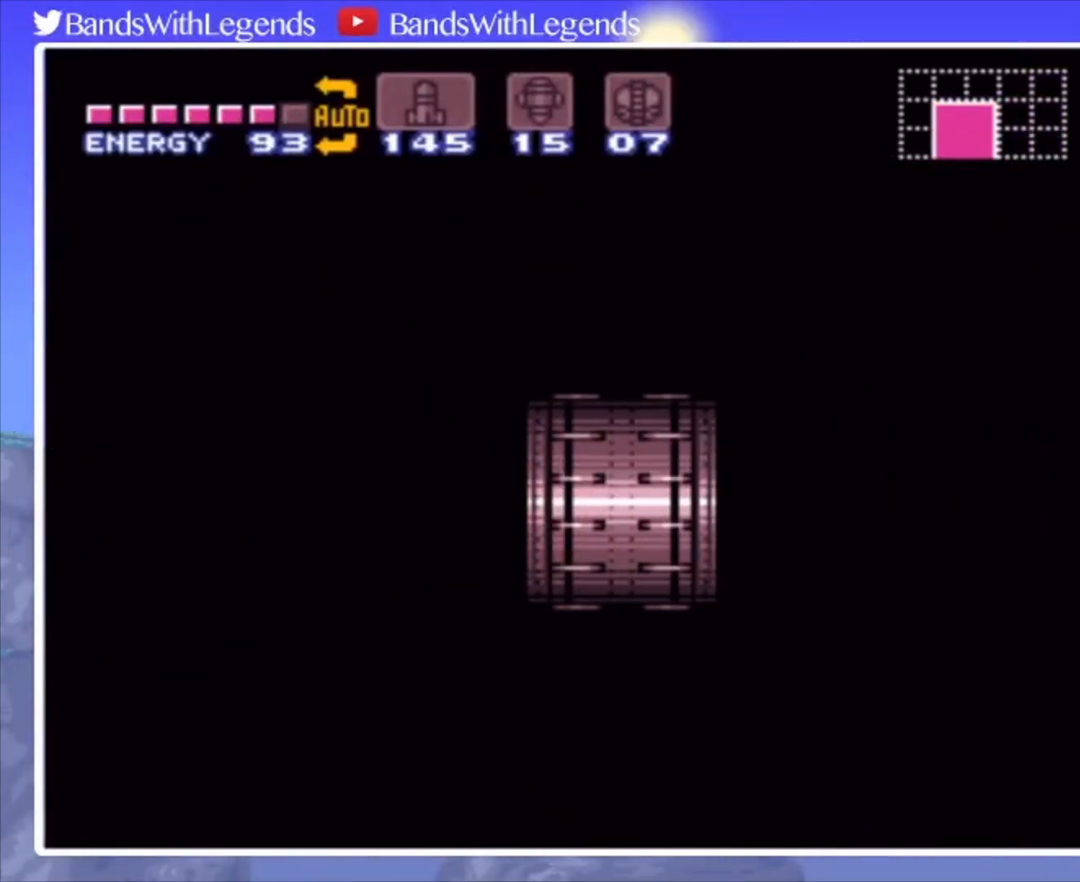
{"buttons": ["CROSS", "DPAD_RIGHT"], "events": []}
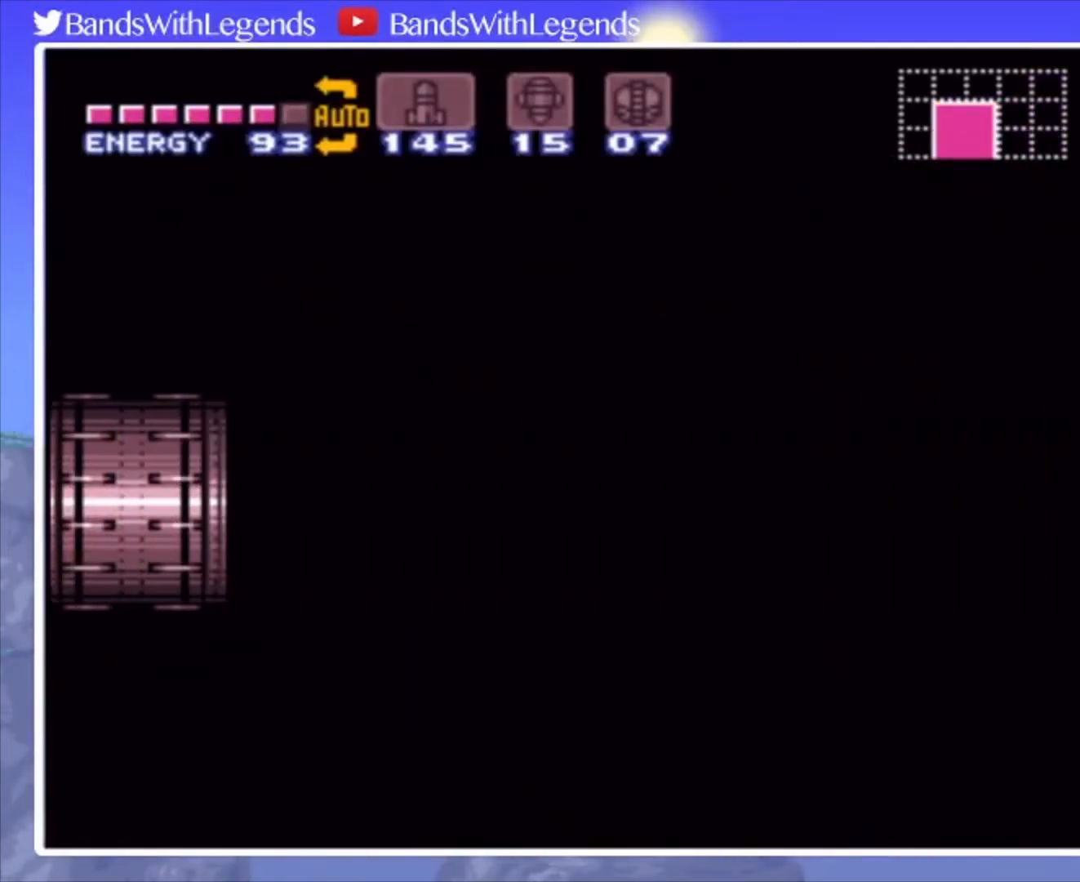
{"buttons": ["CROSS", "DPAD_RIGHT"], "events": []}
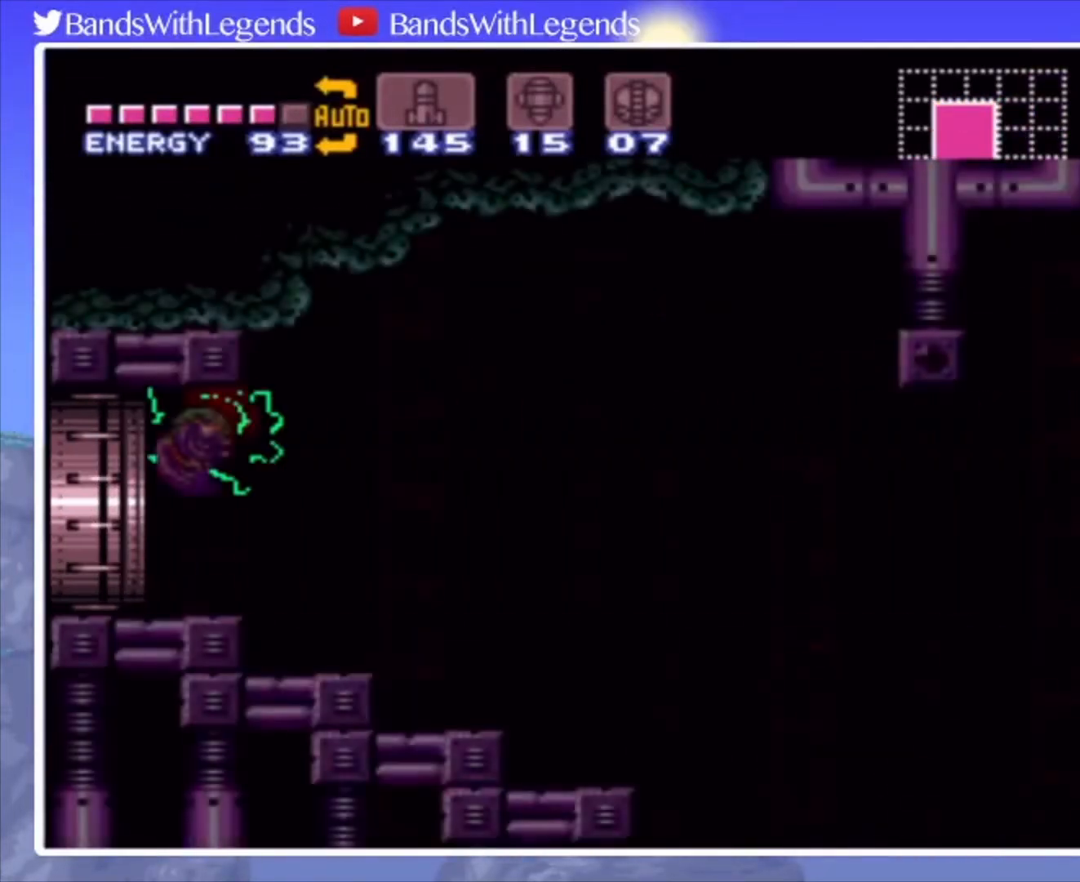
{"buttons": ["DPAD_RIGHT"], "events": [[400, "CROSS", "up"]]}
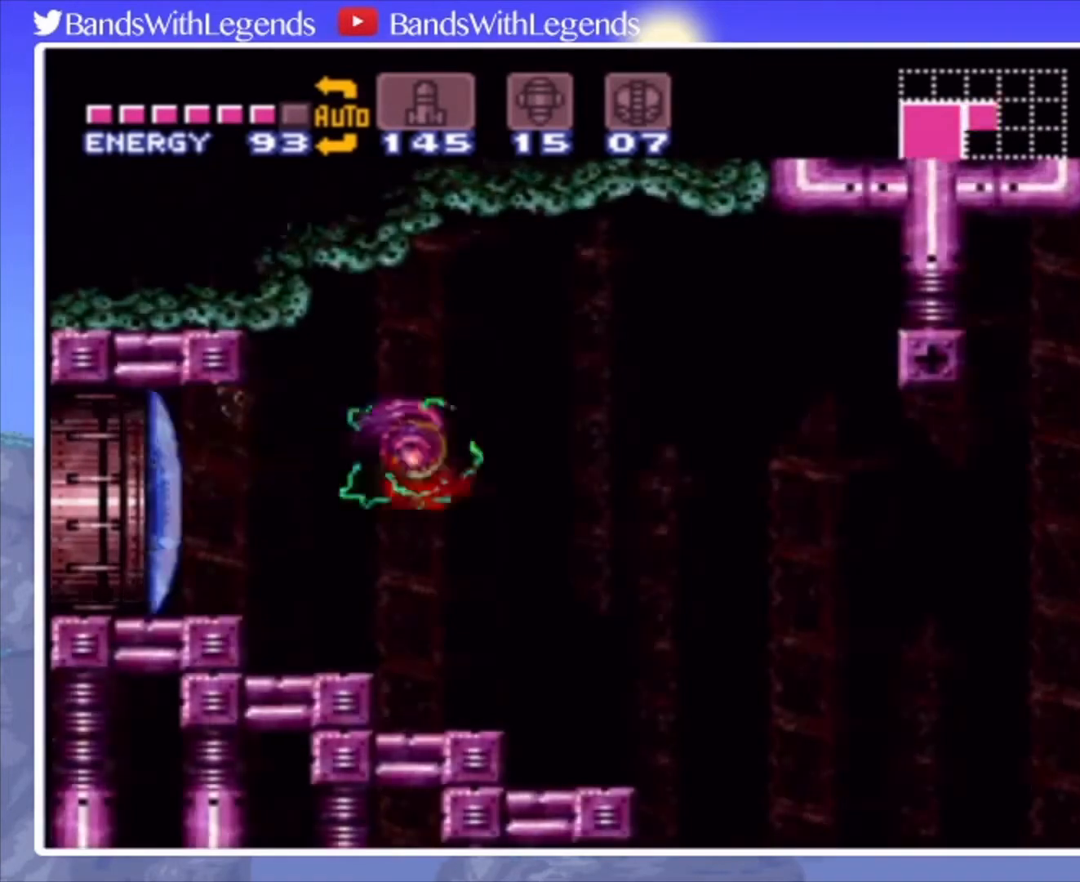
{"buttons": ["DPAD_RIGHT"], "events": [[400, "CROSS", "down"], [467, "CROSS", "up"]]}
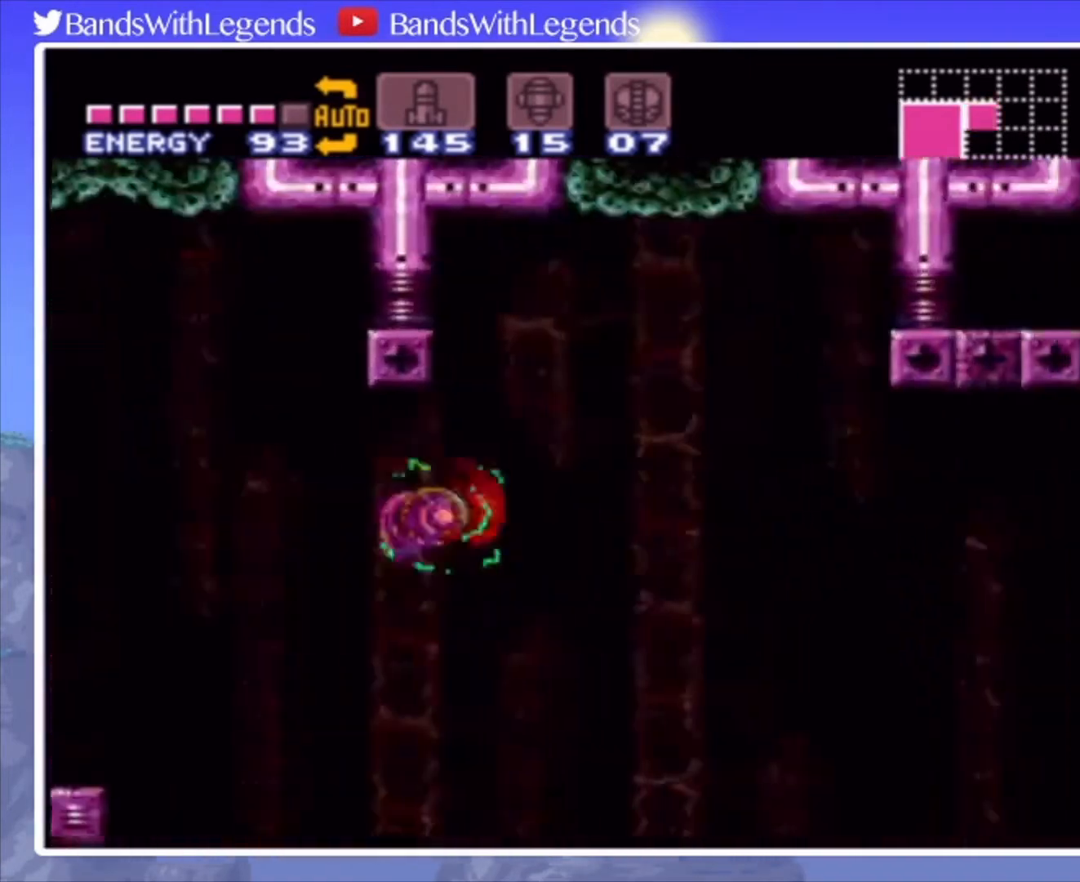
{"buttons": ["DPAD_RIGHT"], "events": [[367, "CROSS", "down"], [433, "CROSS", "up"]]}
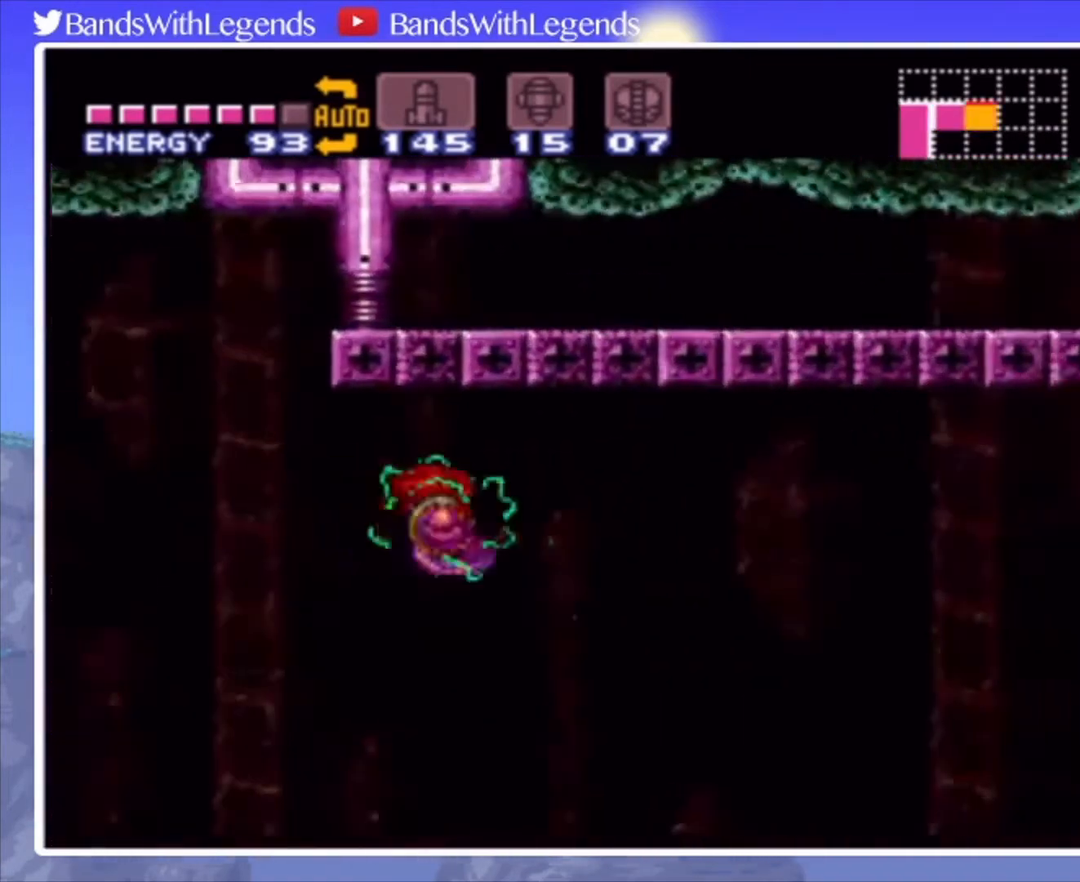
{"buttons": ["DPAD_RIGHT"], "events": [[333, "CROSS", "down"], [433, "CROSS", "up"]]}
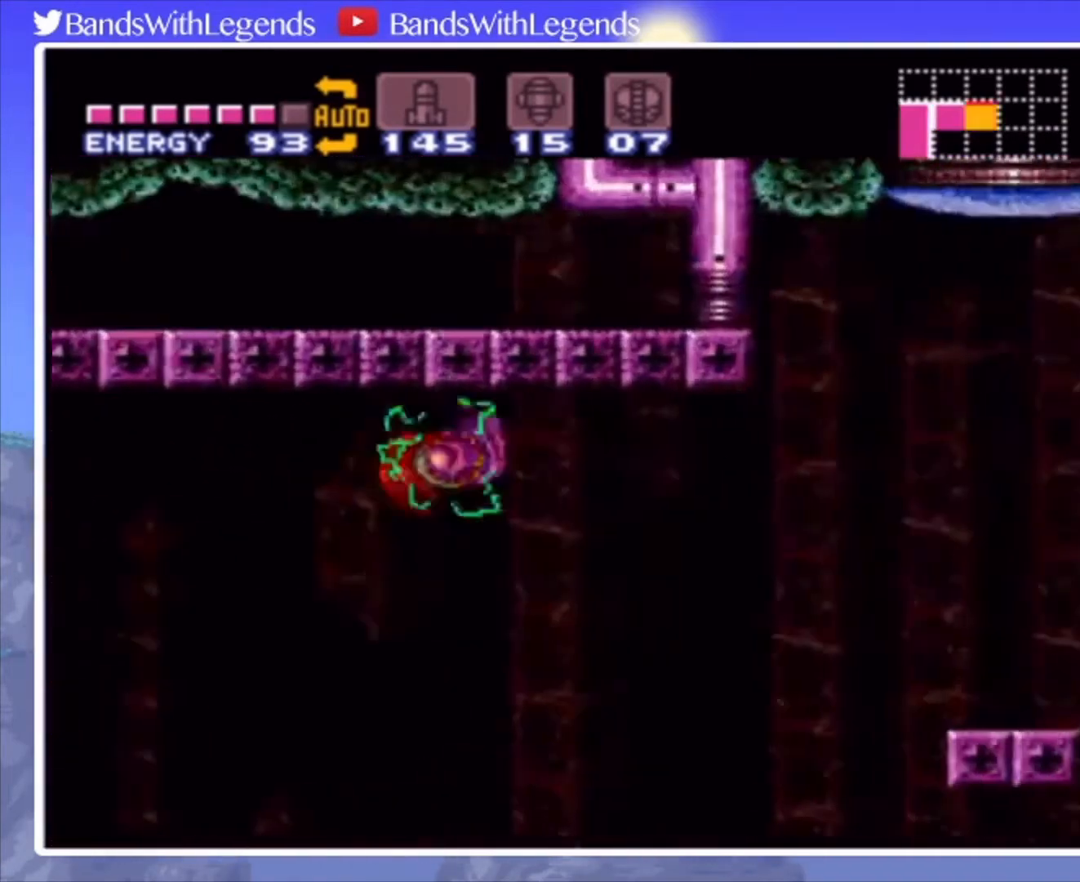
{"buttons": ["DPAD_UP"], "events": [[433, "DPAD_RIGHT", "up"], [433, "DPAD_UP", "down"], [433, "SQUARE", "down"], [467, "SQUARE", "up"]]}
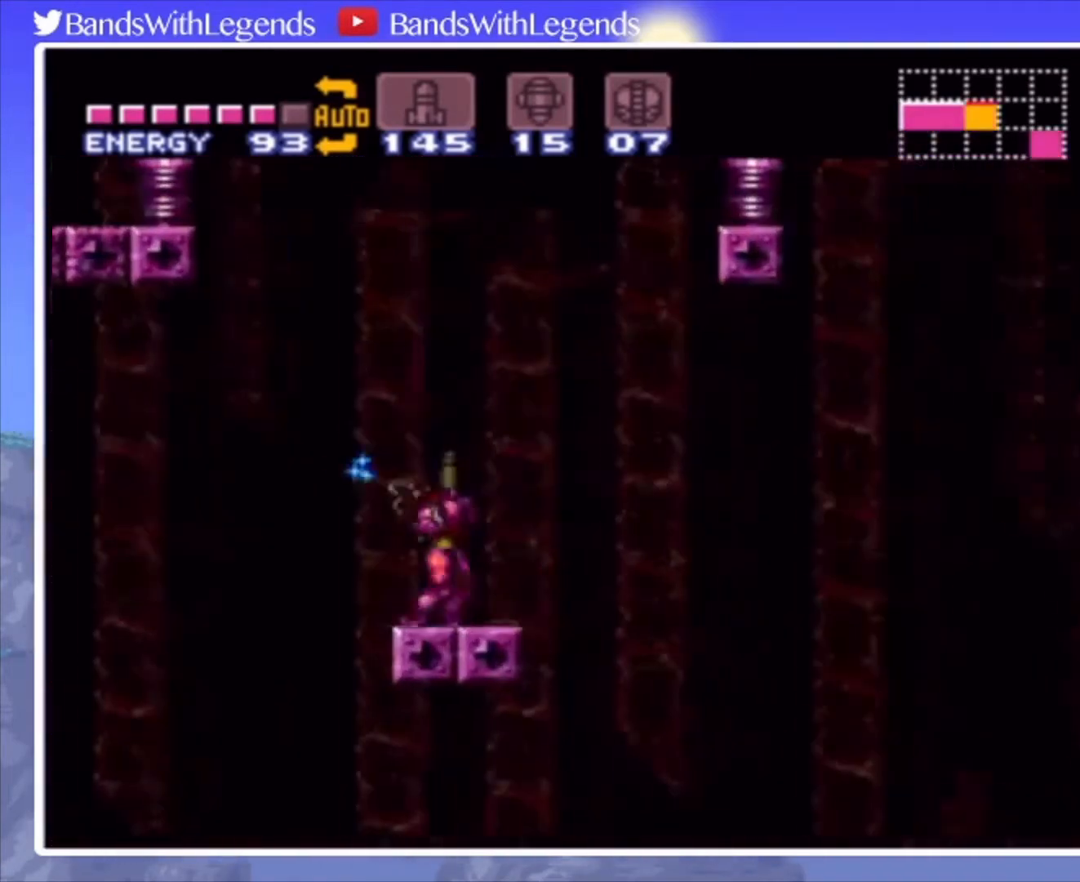
{"buttons": [], "events": [[67, "DPAD_UP", "up"], [100, "DPAD_RIGHT", "down"], [167, "CROSS", "down"], [233, "DPAD_RIGHT", "up"], [300, "DPAD_LEFT", "down"], [433, "DPAD_LEFT", "up"], [500, "CROSS", "up"]]}
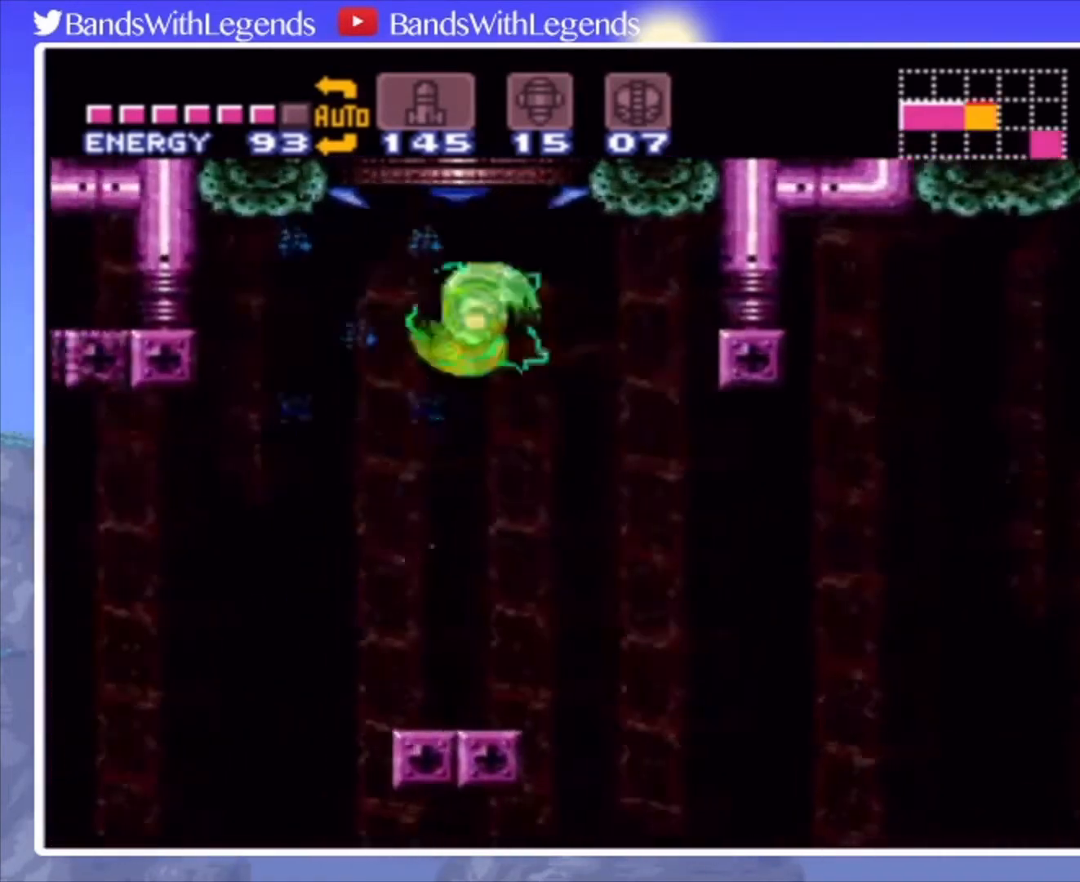
{"buttons": ["CROSS"], "events": [[100, "DPAD_RIGHT", "down"], [133, "CROSS", "down"], [167, "DPAD_RIGHT", "up"], [267, "DPAD_LEFT", "down"], [333, "DPAD_LEFT", "up"]]}
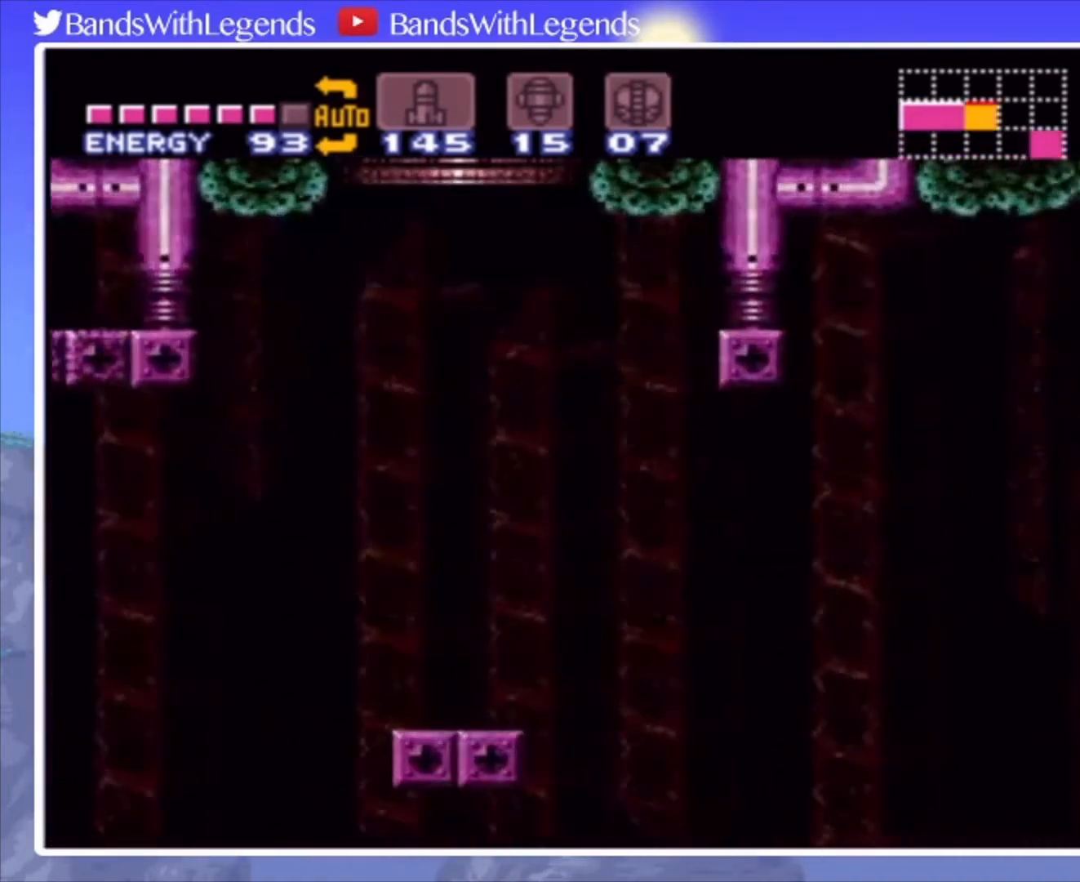
{"buttons": ["CROSS"], "events": []}
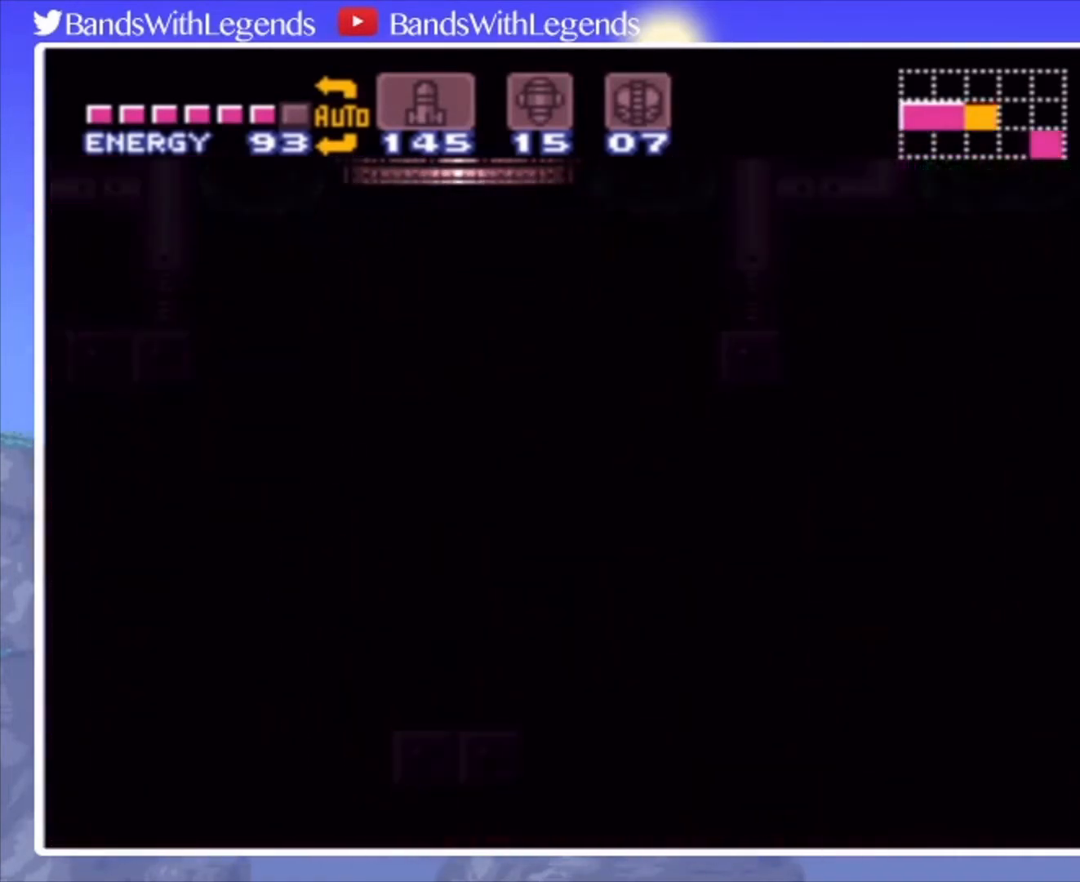
{"buttons": ["CROSS"], "events": []}
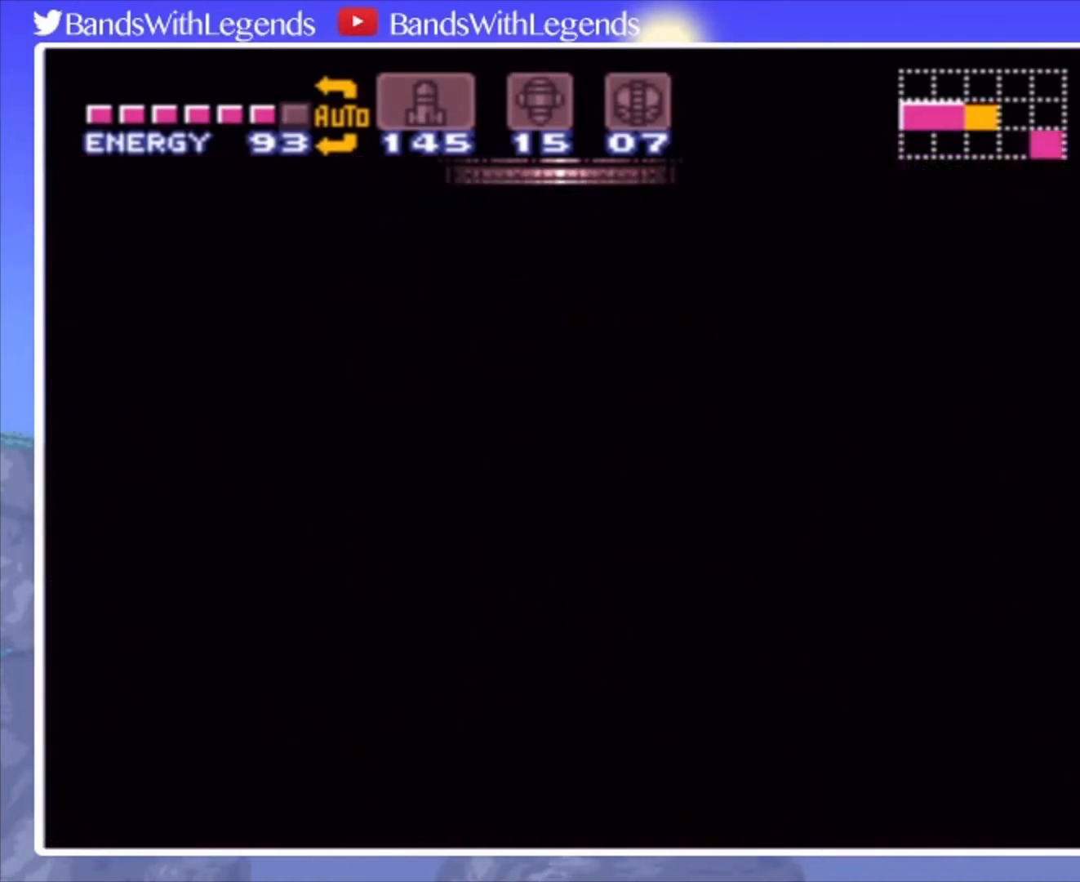
{"buttons": ["CROSS"], "events": []}
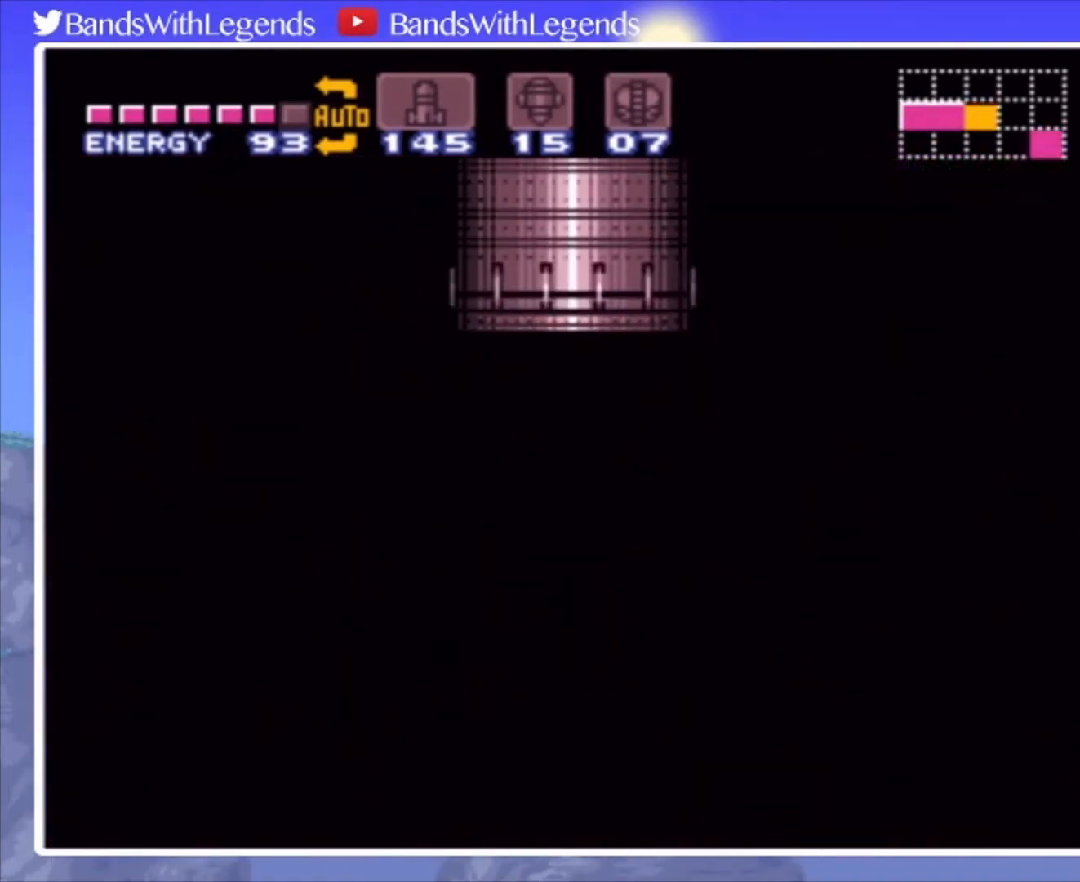
{"buttons": ["CROSS"], "events": []}
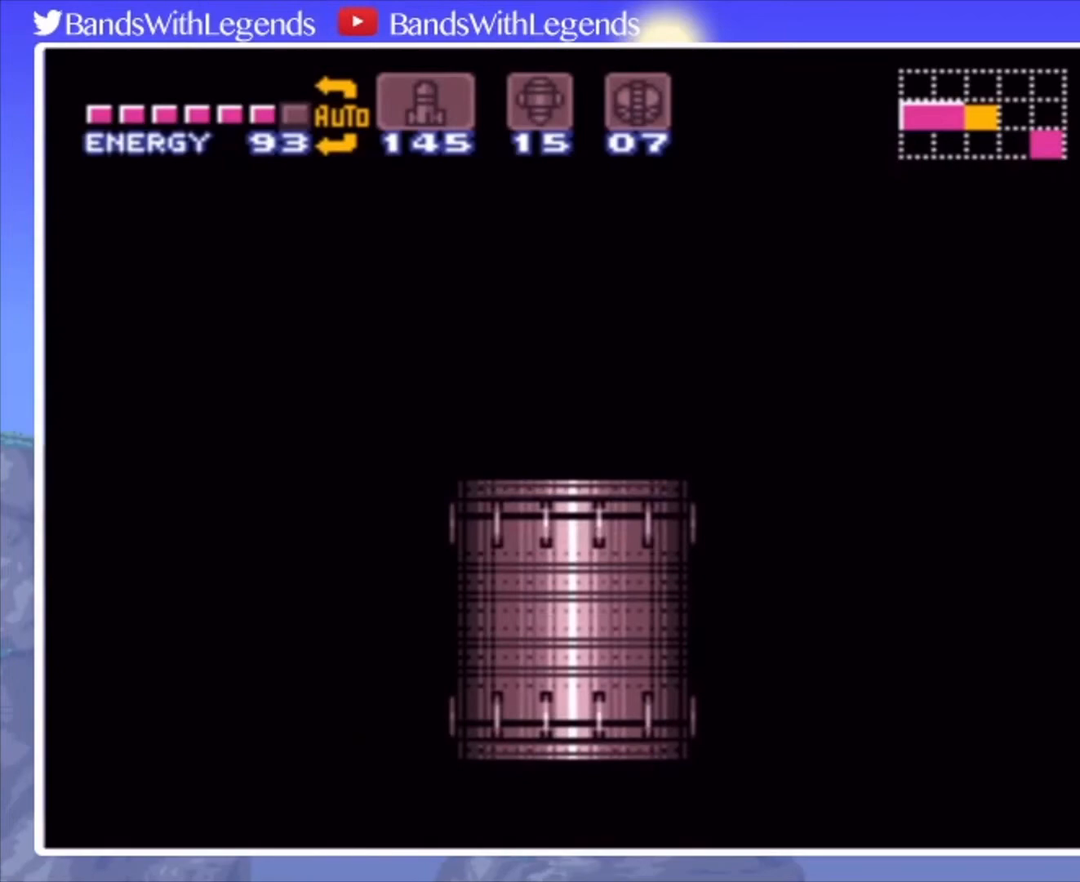
{"buttons": ["CROSS"], "events": []}
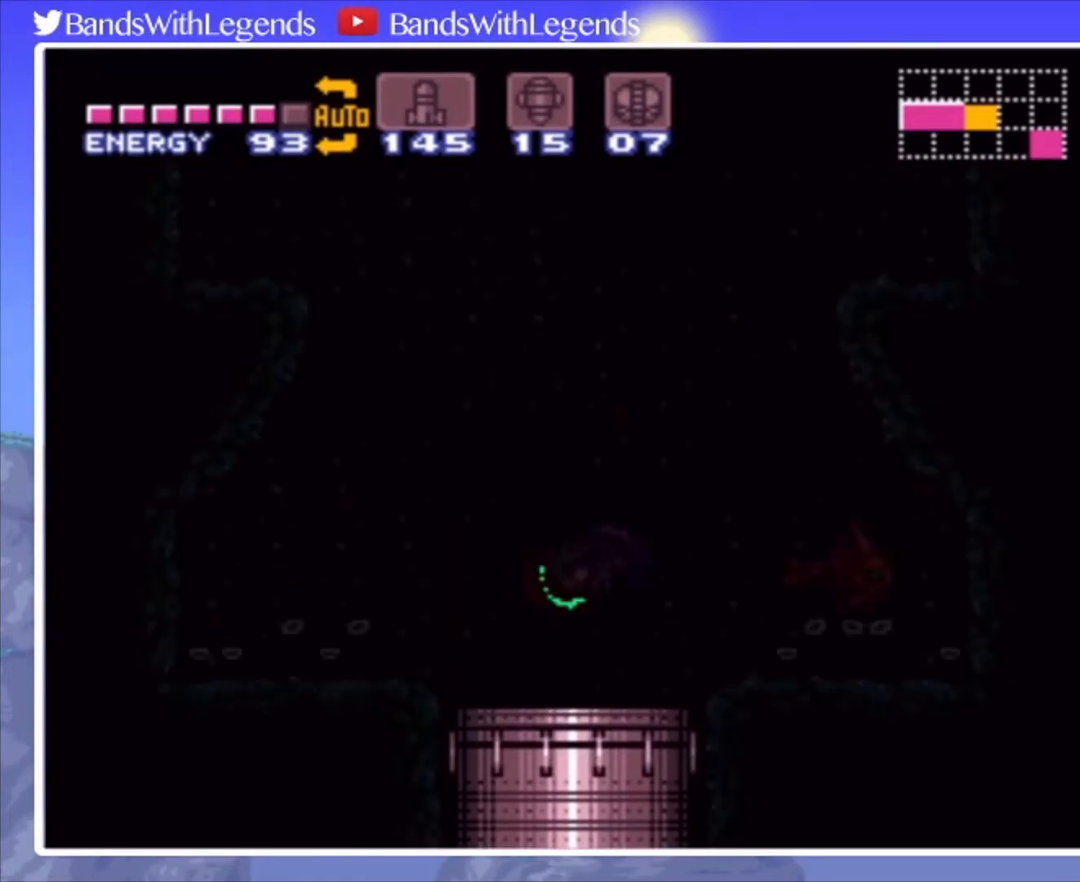
{"buttons": ["CROSS"], "events": []}
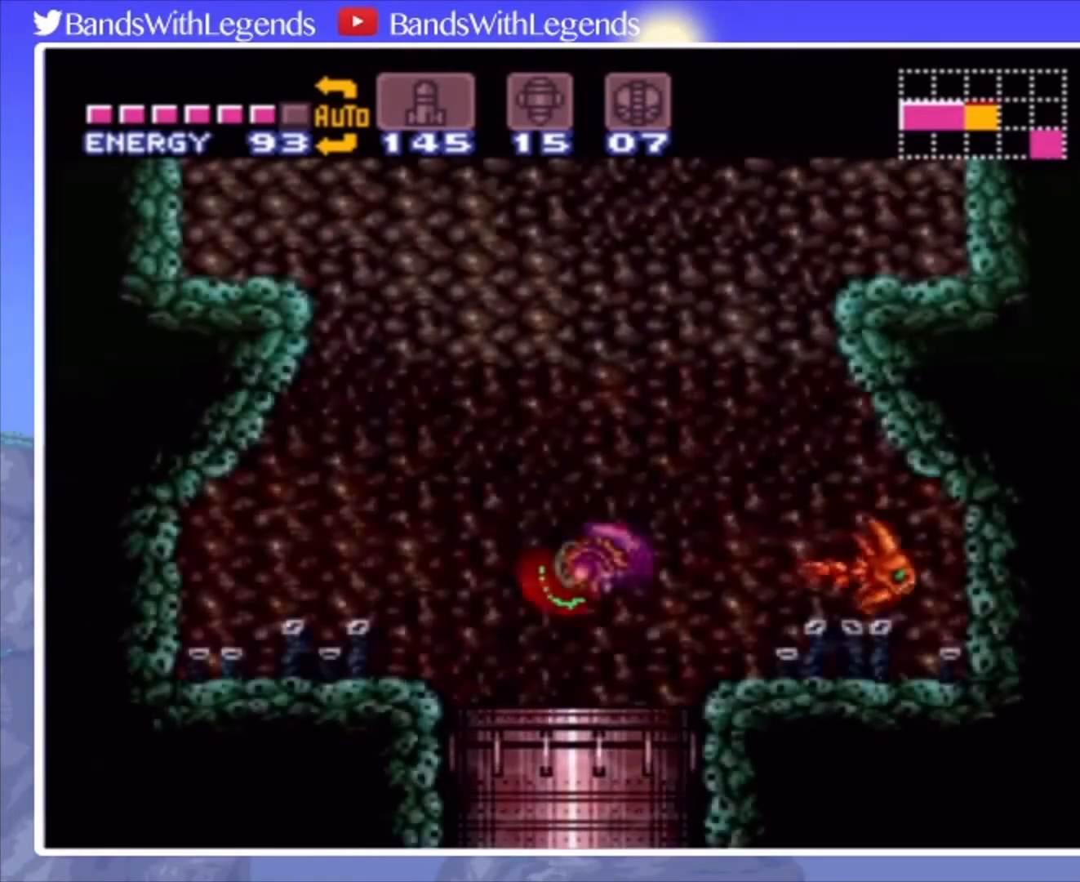
{"buttons": ["CROSS"], "events": [[200, "CROSS", "up"], [400, "CROSS", "down"]]}
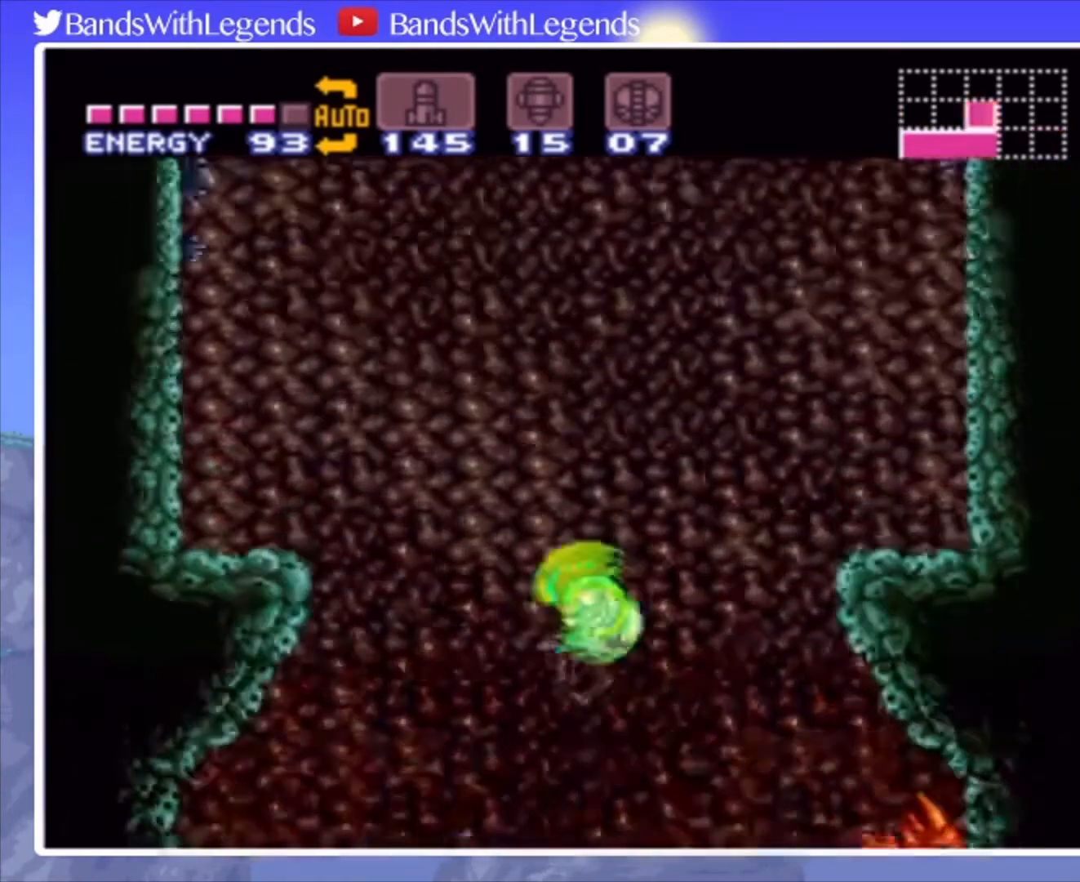
{"buttons": ["CROSS"], "events": [[333, "DPAD_RIGHT", "down"], [467, "DPAD_RIGHT", "up"]]}
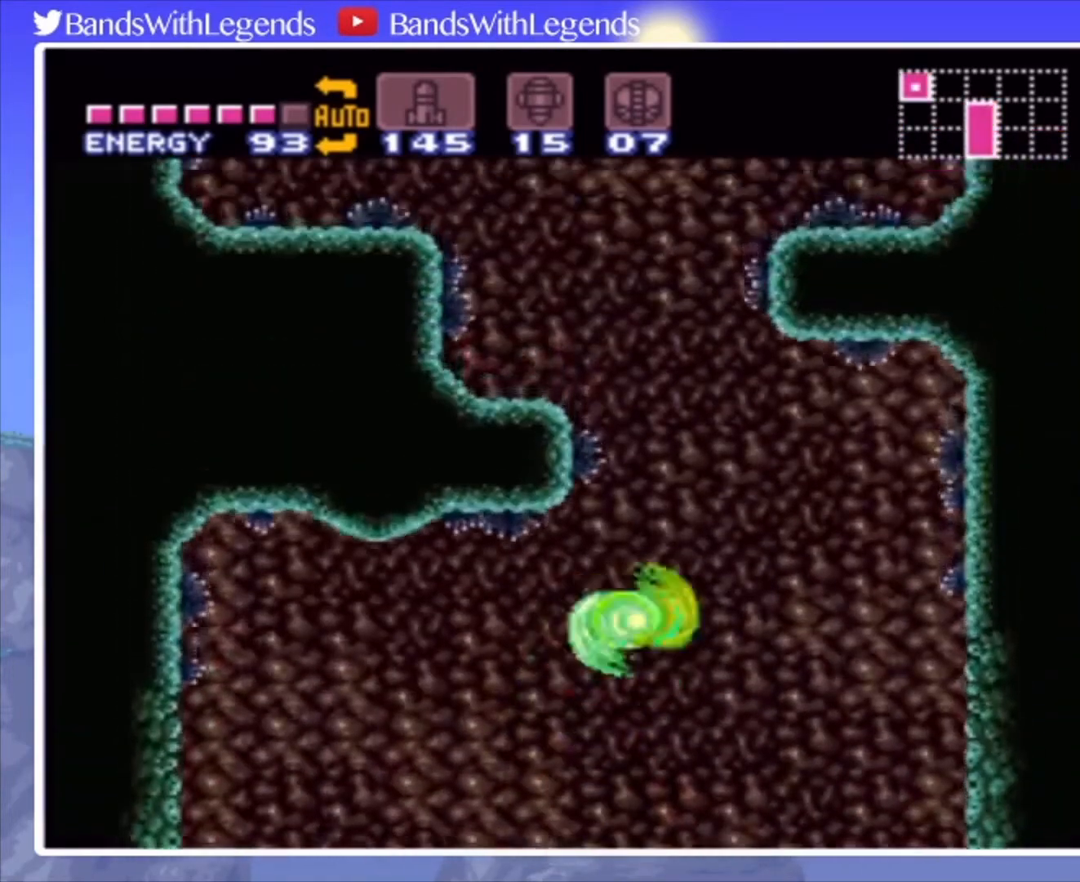
{"buttons": ["CROSS", "DPAD_LEFT"], "events": [[67, "DPAD_LEFT", "down"], [233, "DPAD_LEFT", "up"], [300, "DPAD_RIGHT", "down"], [333, "CROSS", "up"], [400, "CROSS", "down"], [433, "DPAD_RIGHT", "up"], [467, "DPAD_LEFT", "down"]]}
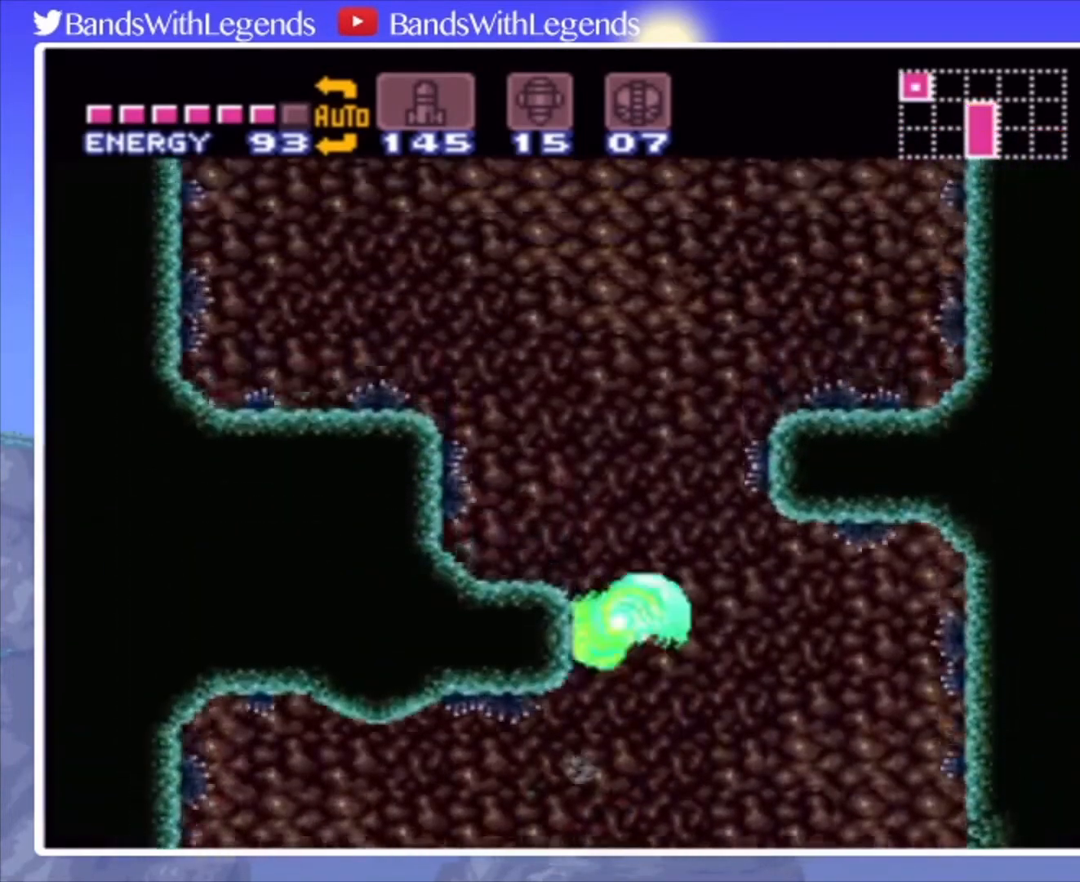
{"buttons": ["DPAD_LEFT"], "events": [[400, "CROSS", "up"]]}